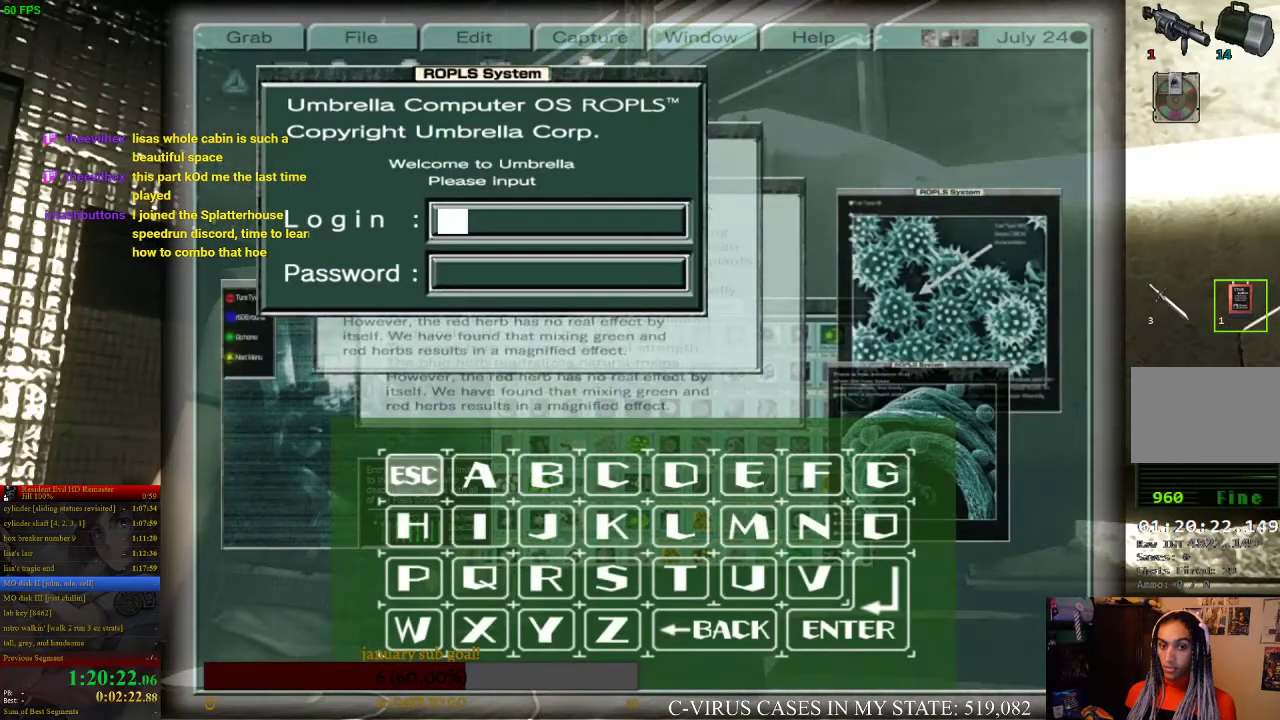
Gameplay with a controller (PlayStation layout); each line is a JSON object with the inputs held at the frame after it. "events" lists button and stick changes between this image and that frame as [ms after this image, input, new state], when the widget could be followed in between. Not read: L3 R3.
{"buttons": ["DPAD_RIGHT"], "left_stick": "center", "right_stick": "center", "events": [[133, "DPAD_DOWN", "down"], [200, "DPAD_DOWN", "up"], [267, "DPAD_RIGHT", "down"], [367, "DPAD_RIGHT", "up"], [500, "DPAD_RIGHT", "down"]]}
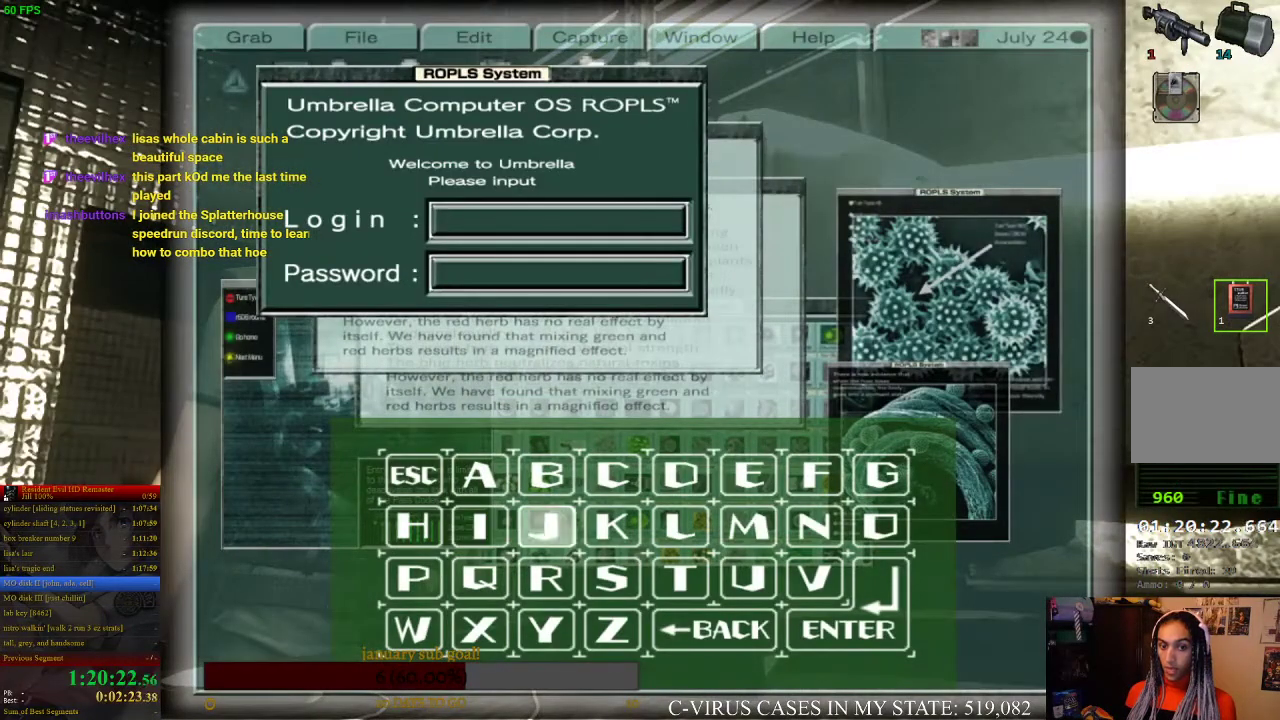
{"buttons": ["DPAD_LEFT"], "left_stick": "center", "right_stick": "center", "events": [[67, "CROSS", "down"], [67, "DPAD_RIGHT", "up"], [167, "CROSS", "up"], [300, "DPAD_LEFT", "down"], [367, "DPAD_LEFT", "up"], [467, "DPAD_LEFT", "down"]]}
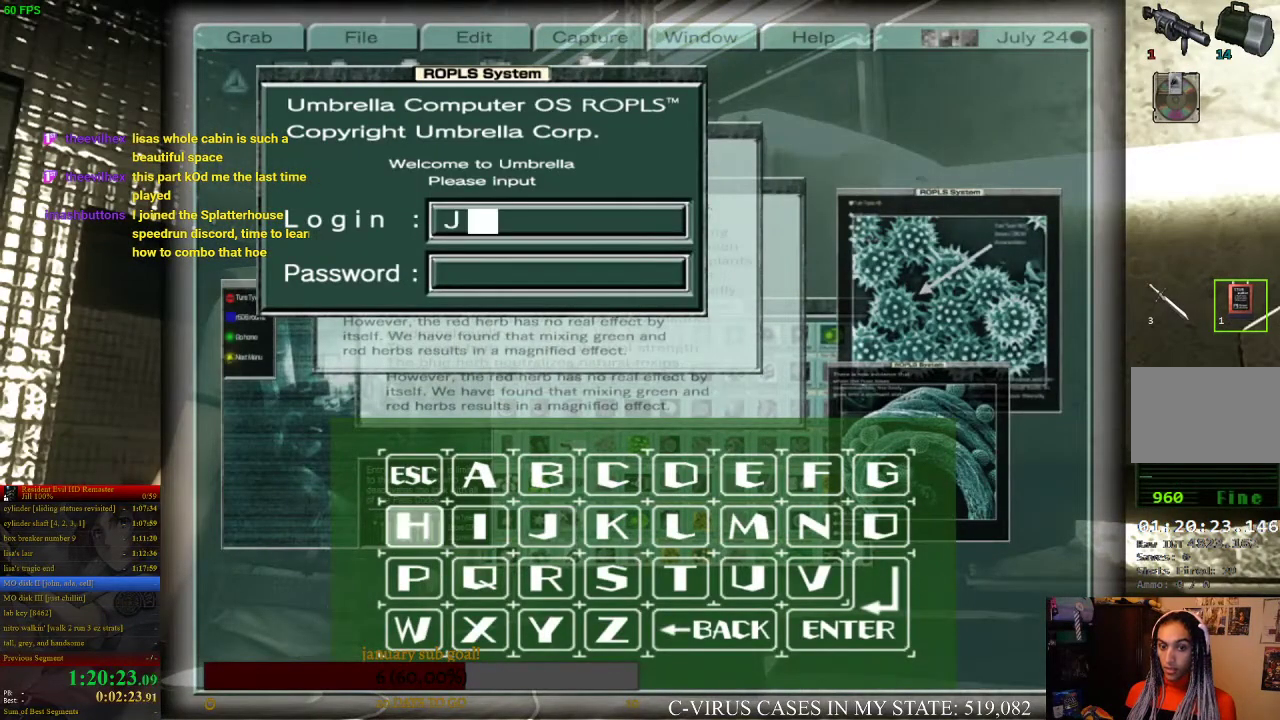
{"buttons": [], "left_stick": "center", "right_stick": "center", "events": [[33, "DPAD_LEFT", "up"], [100, "DPAD_LEFT", "down"], [167, "DPAD_LEFT", "up"], [333, "CROSS", "down"], [400, "CROSS", "up"]]}
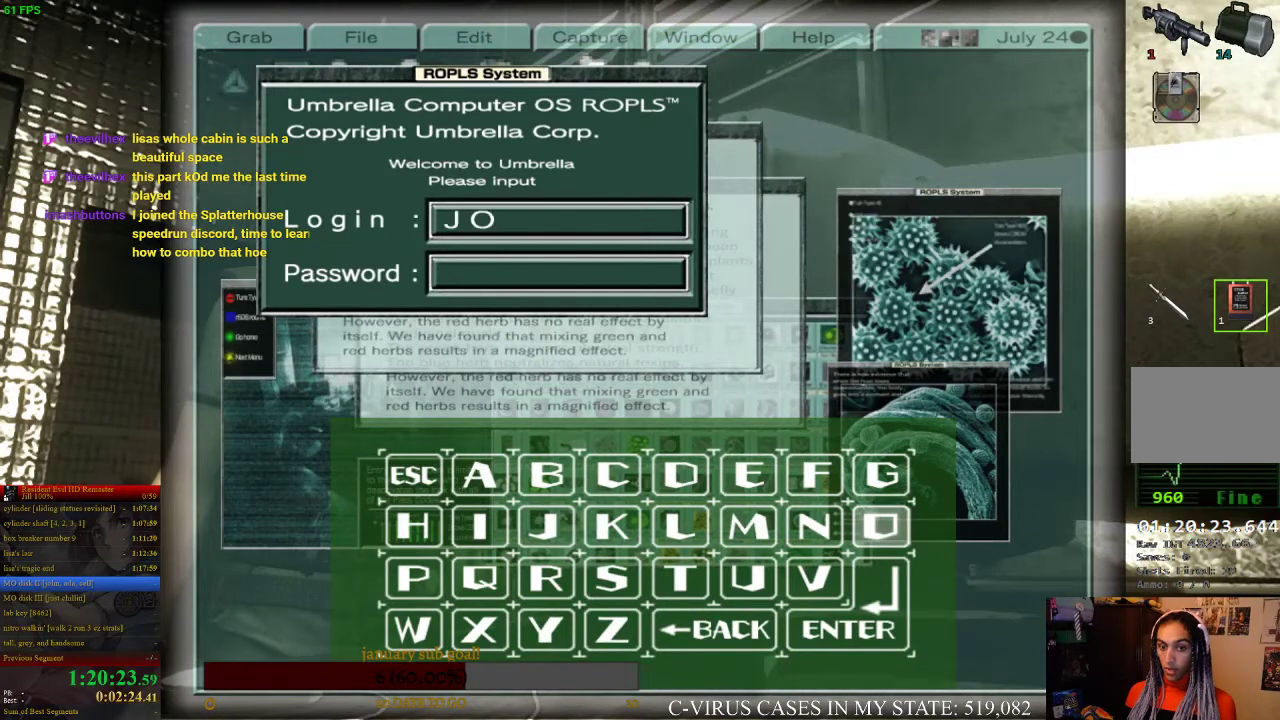
{"buttons": [], "left_stick": "center", "right_stick": "center", "events": [[33, "DPAD_RIGHT", "down"], [100, "DPAD_RIGHT", "up"], [133, "CROSS", "down"], [267, "CROSS", "up"], [400, "DPAD_LEFT", "down"], [467, "DPAD_LEFT", "up"]]}
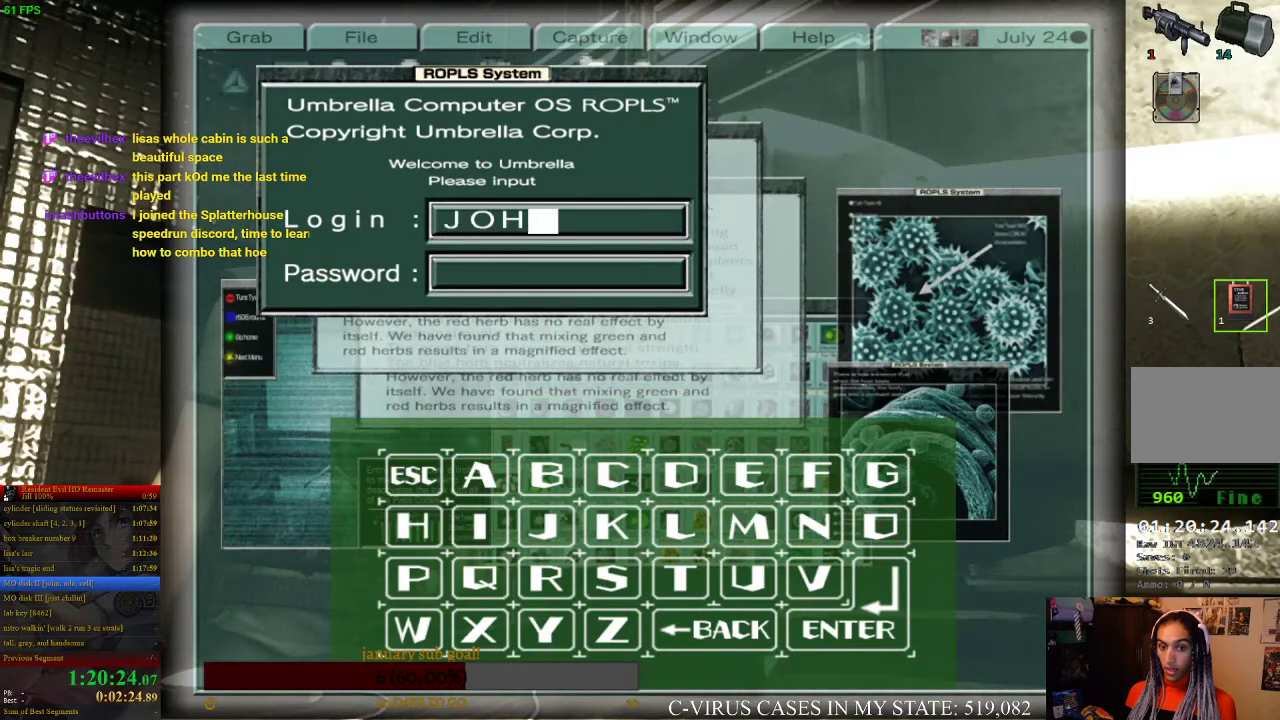
{"buttons": [], "left_stick": "center", "right_stick": "center", "events": [[33, "DPAD_LEFT", "down"], [133, "CROSS", "down"], [133, "DPAD_LEFT", "up"], [267, "CROSS", "up"]]}
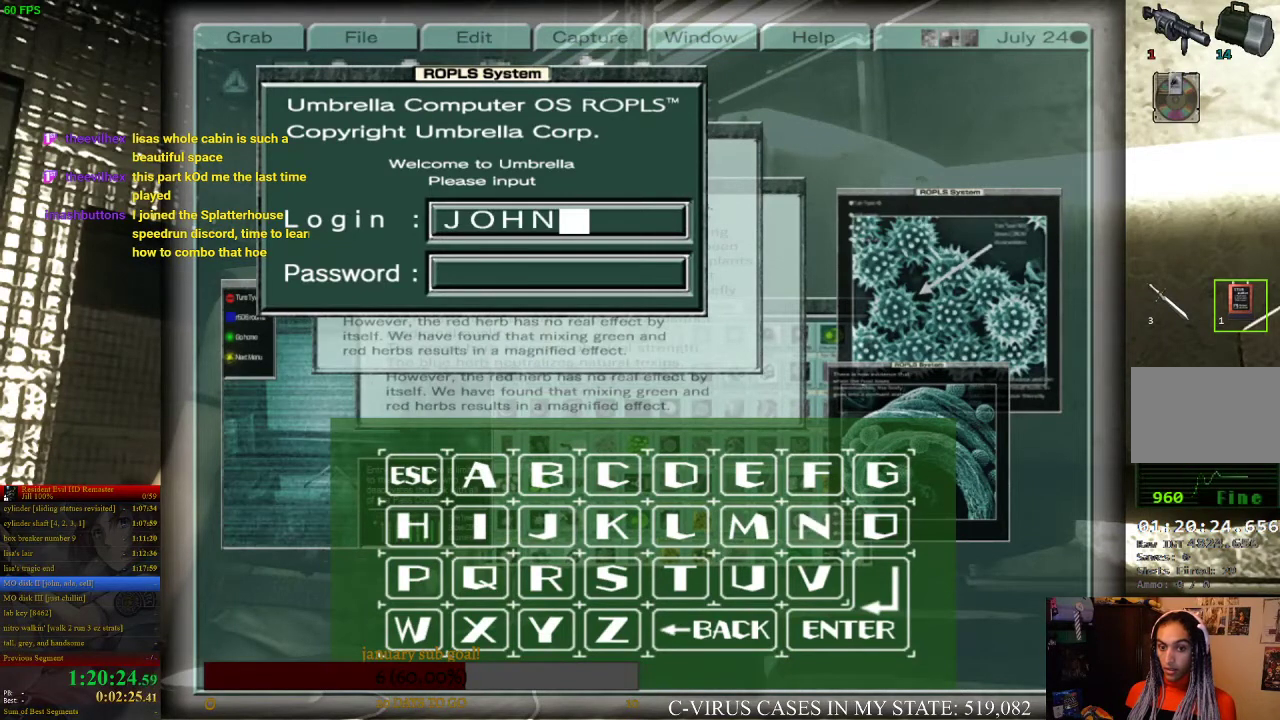
{"buttons": [], "left_stick": "center", "right_stick": "center", "events": [[100, "DPAD_DOWN", "down"], [333, "DPAD_DOWN", "up"], [367, "CROSS", "down"], [467, "CROSS", "up"]]}
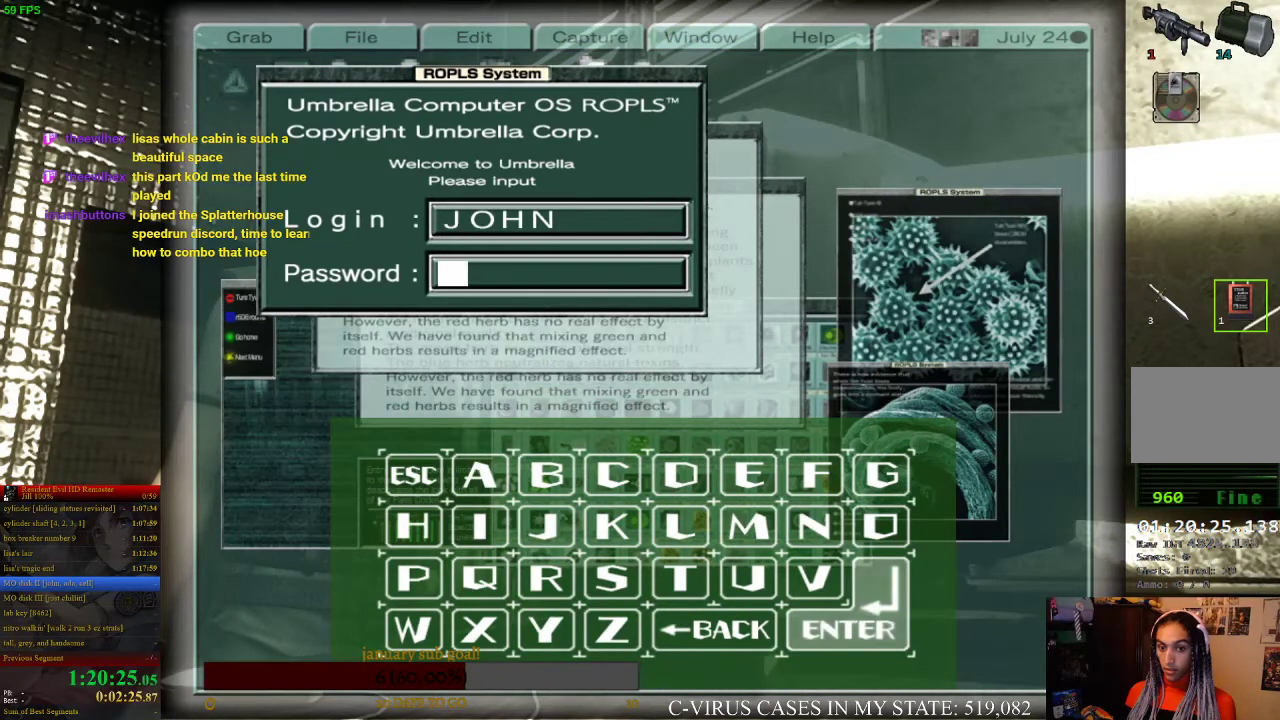
{"buttons": ["DPAD_DOWN"], "left_stick": "center", "right_stick": "center", "events": [[500, "DPAD_DOWN", "down"]]}
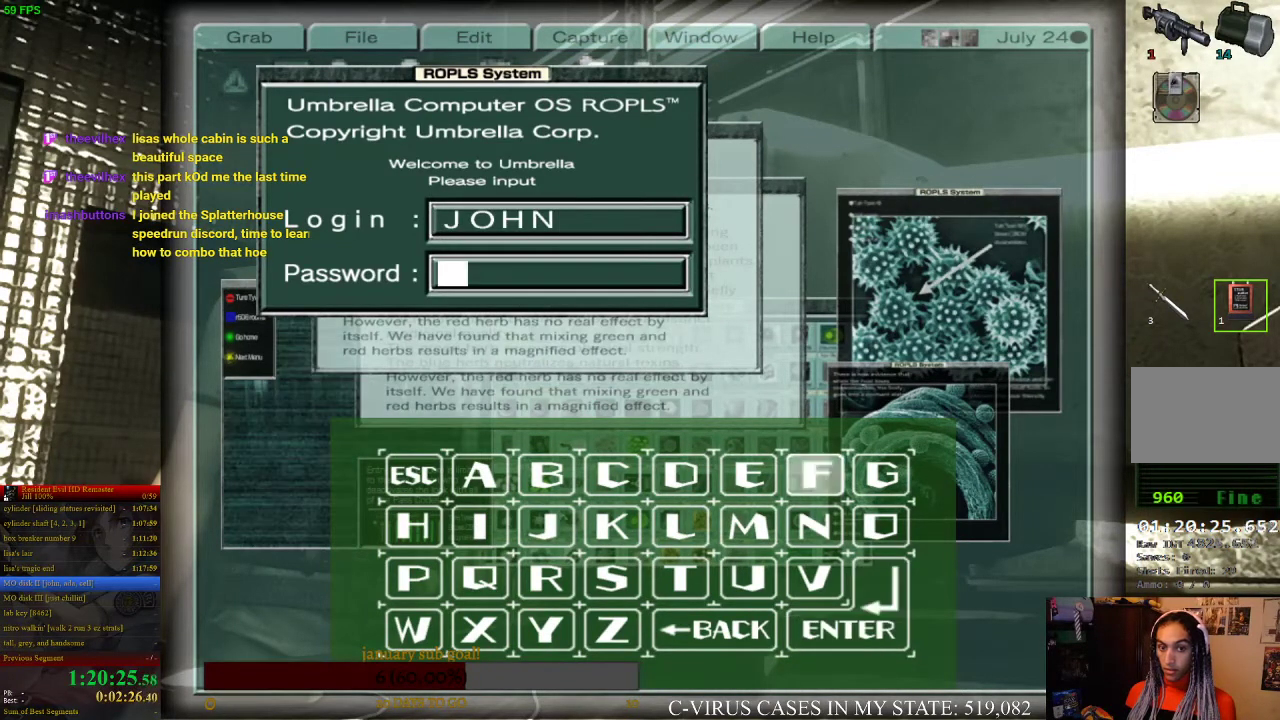
{"buttons": [], "left_stick": "center", "right_stick": "center", "events": [[67, "DPAD_DOWN", "up"], [300, "DPAD_RIGHT", "down"], [367, "DPAD_RIGHT", "up"], [433, "DPAD_RIGHT", "down"], [500, "DPAD_RIGHT", "up"]]}
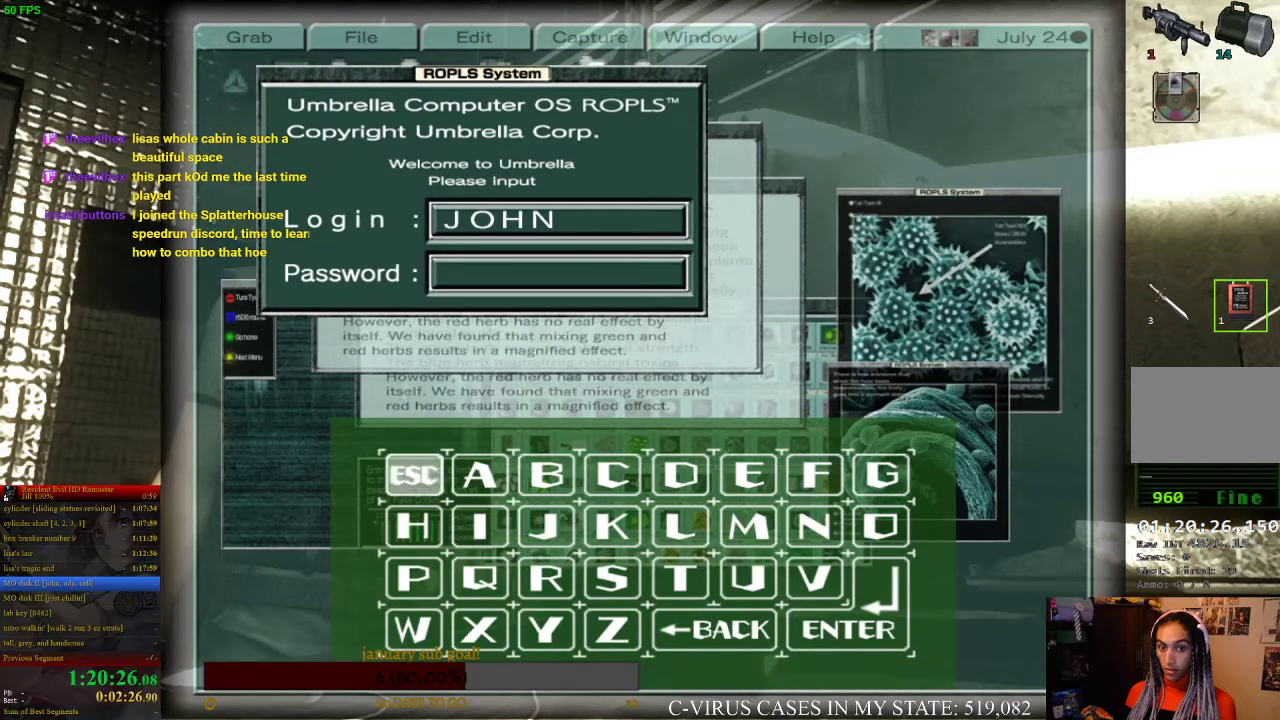
{"buttons": [], "left_stick": "center", "right_stick": "center", "events": [[67, "DPAD_RIGHT", "down"], [200, "DPAD_RIGHT", "up"], [333, "CROSS", "down"], [433, "CROSS", "up"]]}
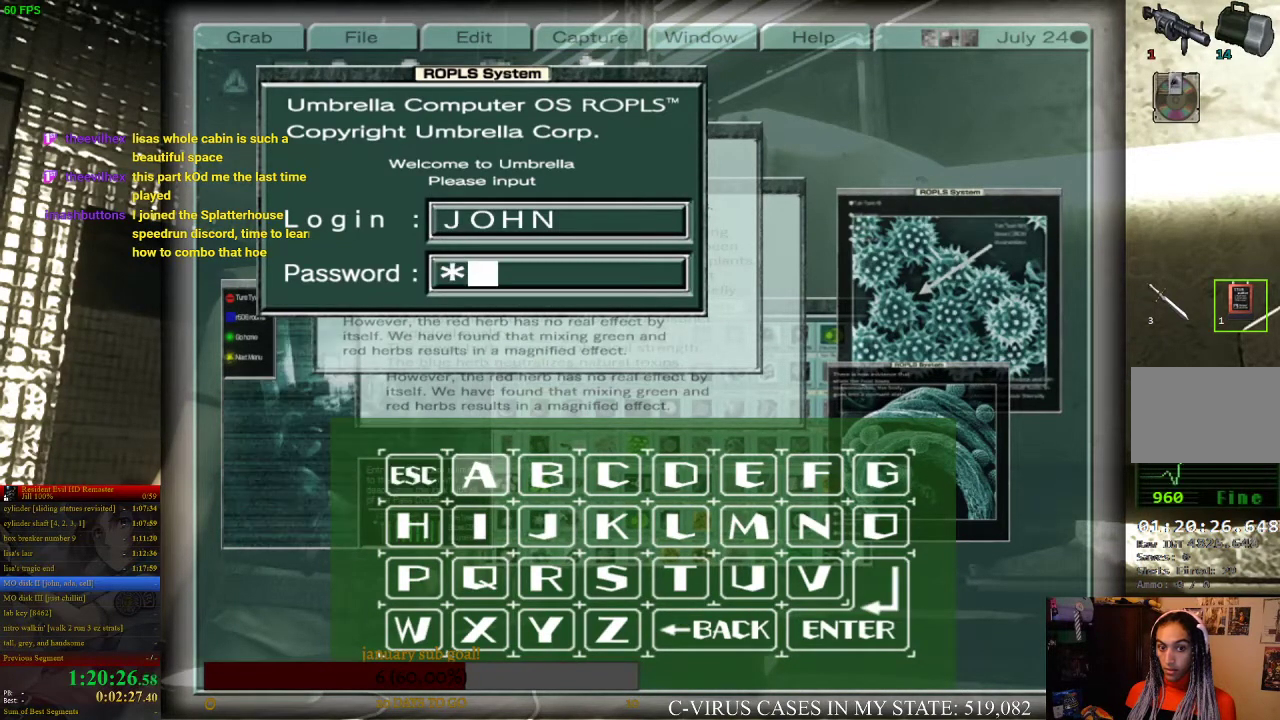
{"buttons": ["CROSS"], "left_stick": "center", "right_stick": "center", "events": [[67, "DPAD_RIGHT", "down"], [133, "DPAD_RIGHT", "up"], [200, "DPAD_RIGHT", "down"], [267, "DPAD_RIGHT", "up"], [333, "DPAD_RIGHT", "down"], [433, "CROSS", "down"], [433, "DPAD_RIGHT", "up"]]}
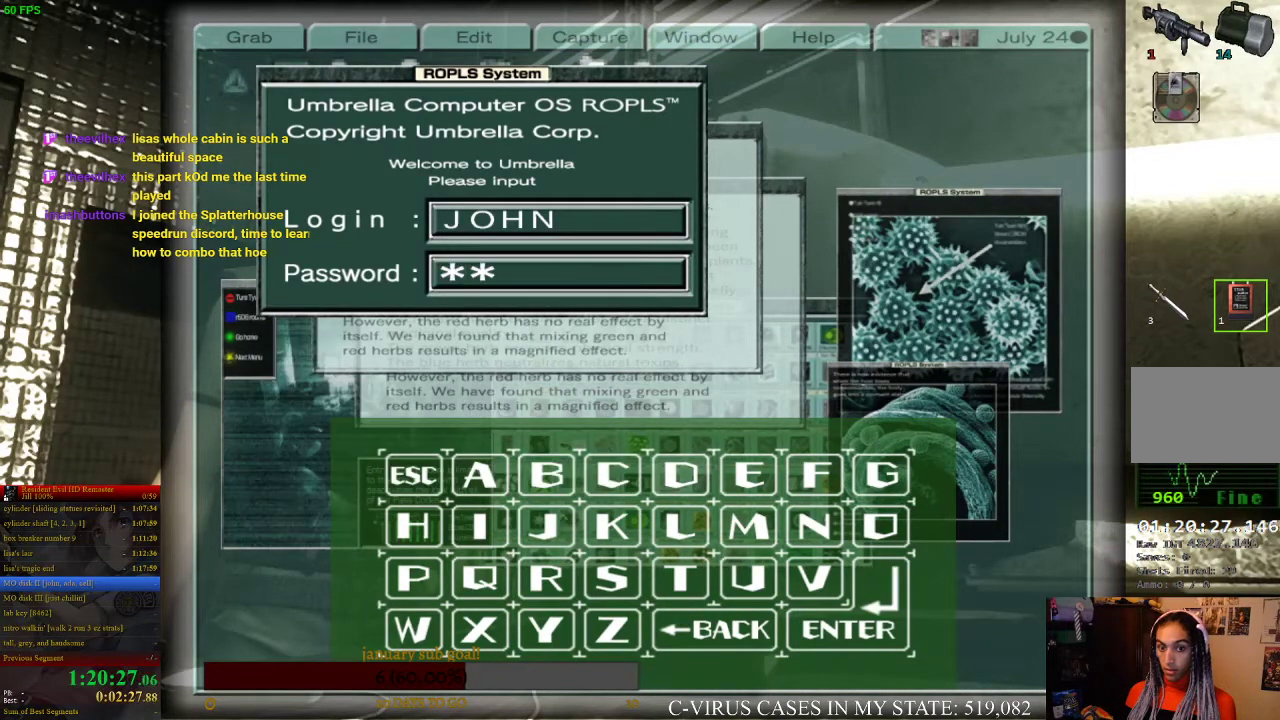
{"buttons": ["CROSS"], "left_stick": "center", "right_stick": "center", "events": [[33, "CROSS", "up"], [233, "DPAD_LEFT", "down"], [300, "DPAD_LEFT", "up"], [367, "DPAD_LEFT", "down"], [467, "CROSS", "down"], [467, "DPAD_LEFT", "up"]]}
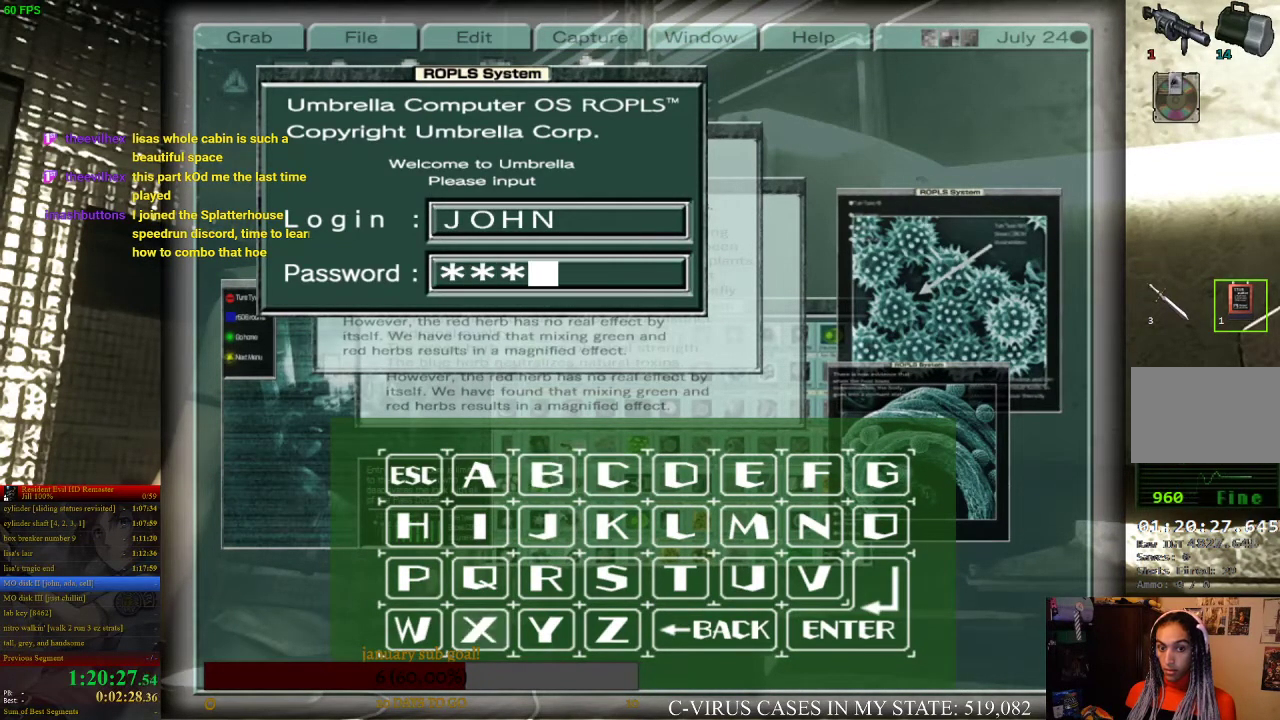
{"buttons": [], "left_stick": "center", "right_stick": "center", "events": [[67, "CROSS", "up"], [267, "DPAD_UP", "down"], [333, "DPAD_UP", "up"]]}
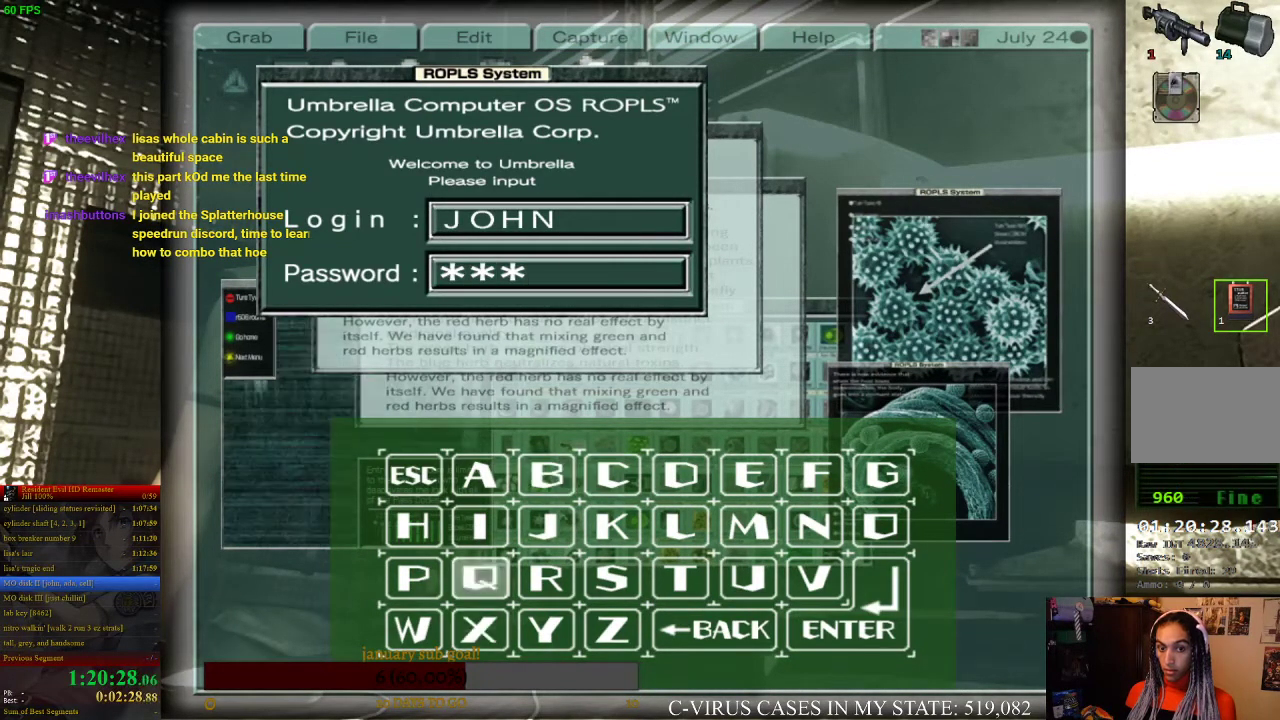
{"buttons": [], "left_stick": "center", "right_stick": "center", "events": [[67, "DPAD_DOWN", "down"], [133, "DPAD_DOWN", "up"], [200, "DPAD_DOWN", "down"], [300, "DPAD_DOWN", "up"]]}
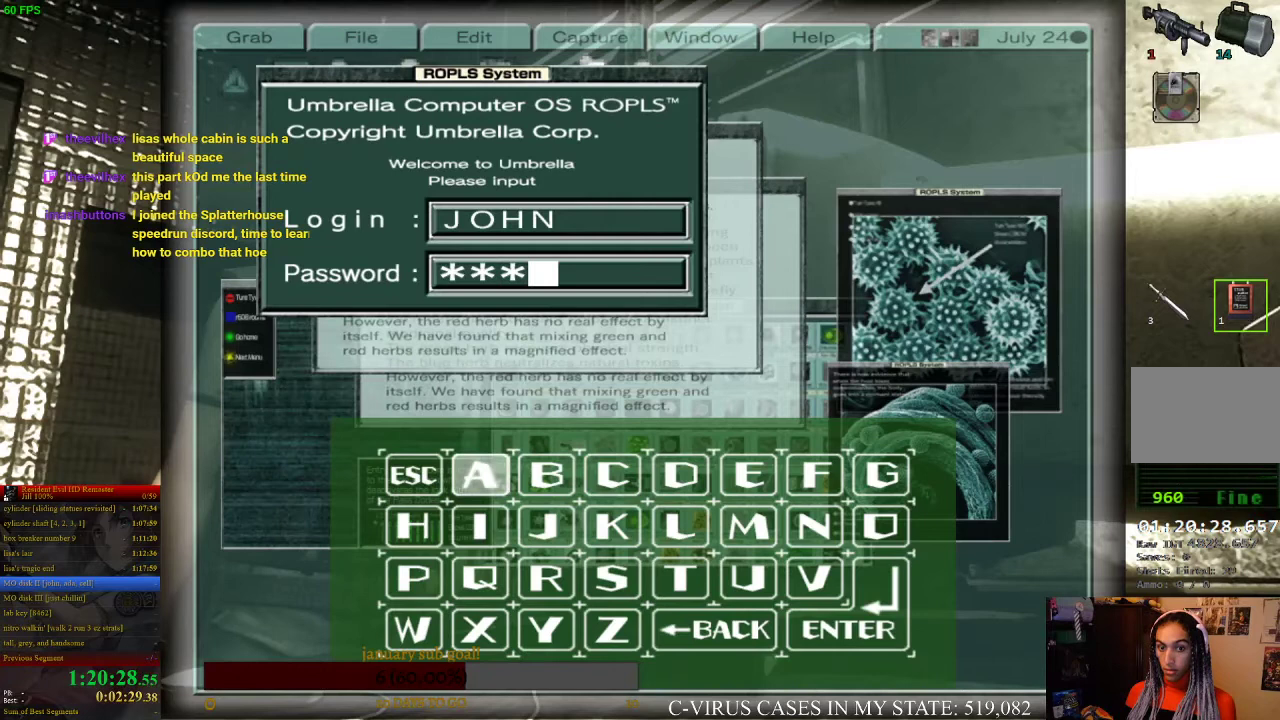
{"buttons": ["DPAD_RIGHT"], "left_stick": "center", "right_stick": "center", "events": [[100, "DPAD_UP", "down"], [200, "DPAD_UP", "up"], [333, "DPAD_RIGHT", "down"], [433, "DPAD_RIGHT", "up"], [500, "DPAD_RIGHT", "down"]]}
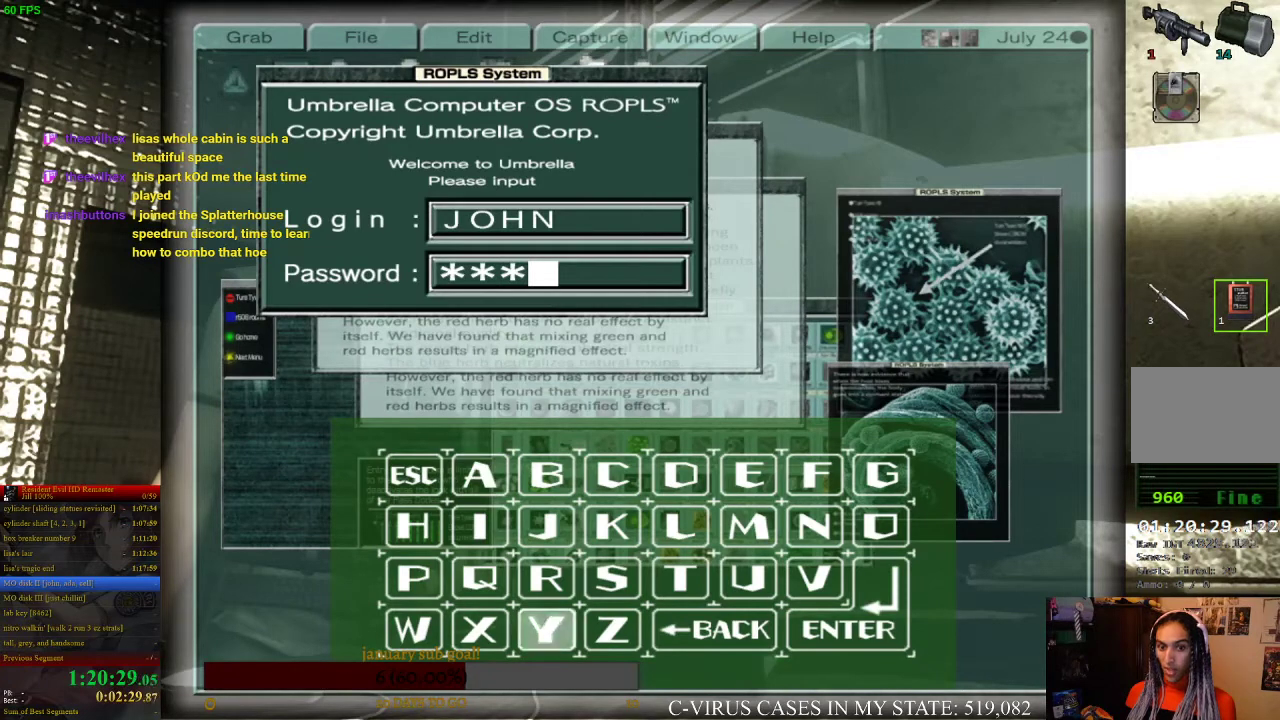
{"buttons": [], "left_stick": "center", "right_stick": "center", "events": [[67, "DPAD_RIGHT", "up"], [200, "DPAD_RIGHT", "down"], [267, "DPAD_RIGHT", "up"], [433, "CROSS", "down"], [500, "CROSS", "up"]]}